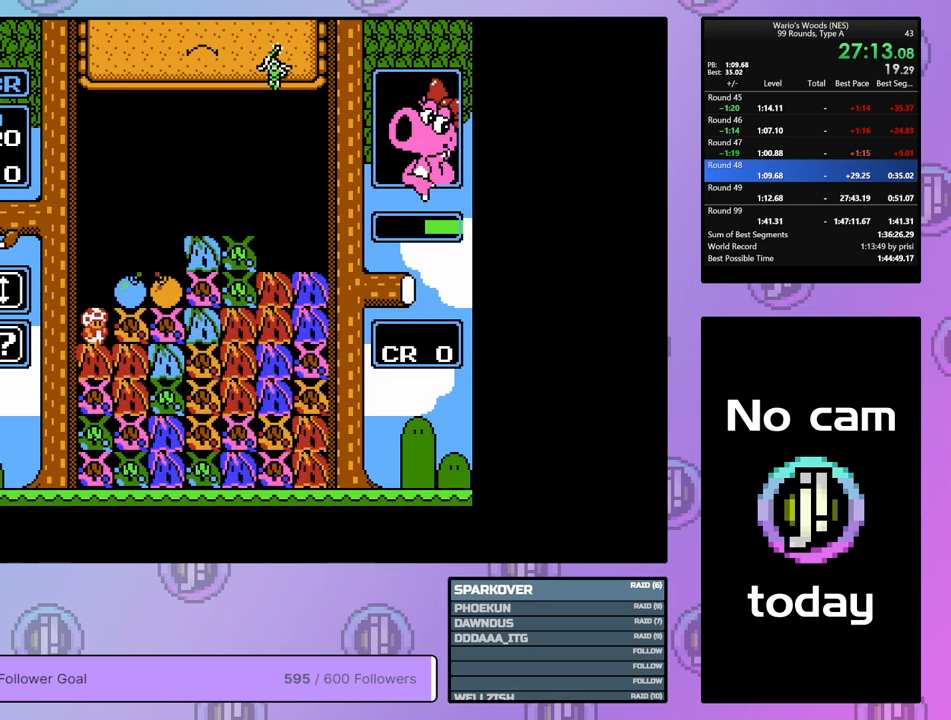
Gameplay with a controller (Nintendo layout); each line is a JSON object with the inputs held at the frame after it. "events" lists button and stick changes between this image and that frame as [ms after this image, input, new state], when the widget could be followed in between. Not read: L3 R3.
{"buttons": ["DPAD_RIGHT"], "events": [[33, "B", "up"]]}
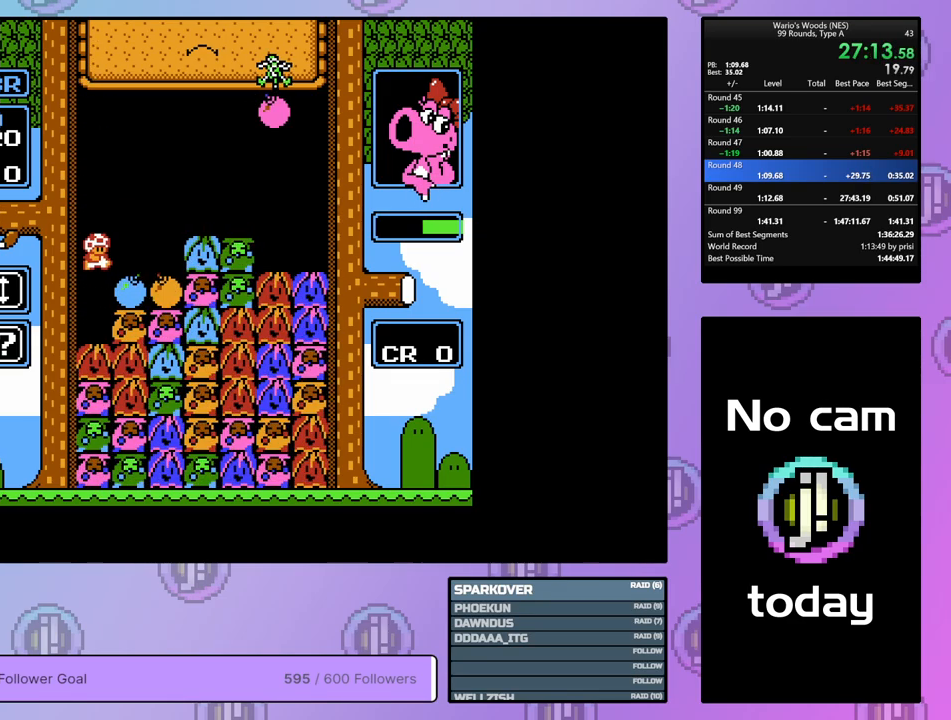
{"buttons": ["B"], "events": [[83, "B", "down"], [117, "DPAD_RIGHT", "up"], [250, "DPAD_LEFT", "down"], [267, "B", "up"], [350, "DPAD_LEFT", "up"], [400, "B", "down"]]}
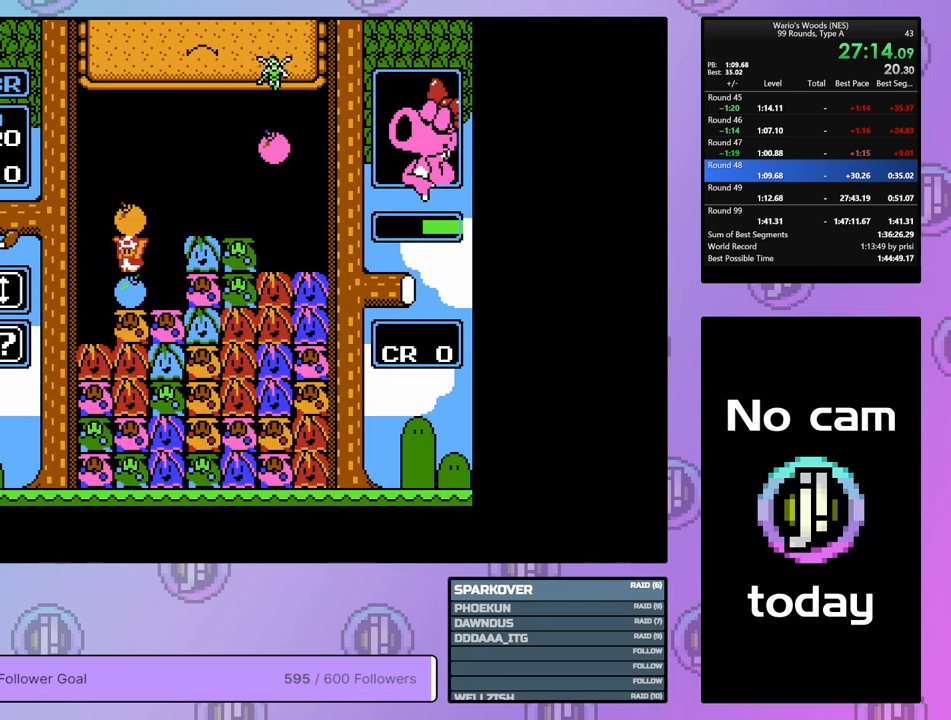
{"buttons": [], "events": [[17, "DPAD_RIGHT", "down"], [33, "B", "up"], [417, "DPAD_RIGHT", "up"]]}
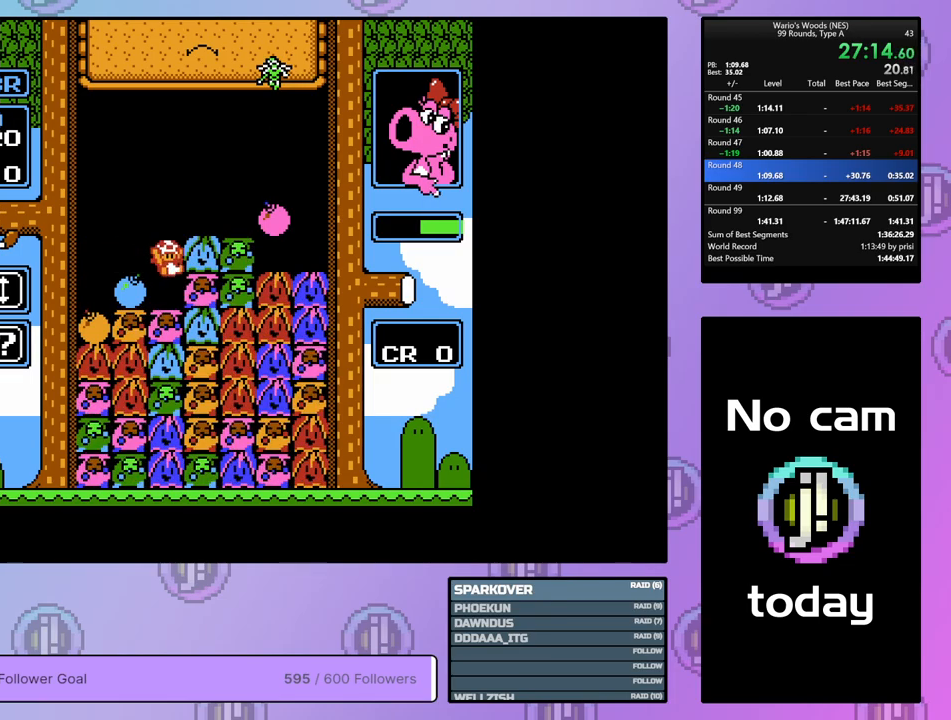
{"buttons": ["A"], "events": [[117, "A", "down"], [250, "DPAD_RIGHT", "down"], [300, "A", "up"], [400, "A", "down"], [400, "DPAD_RIGHT", "up"]]}
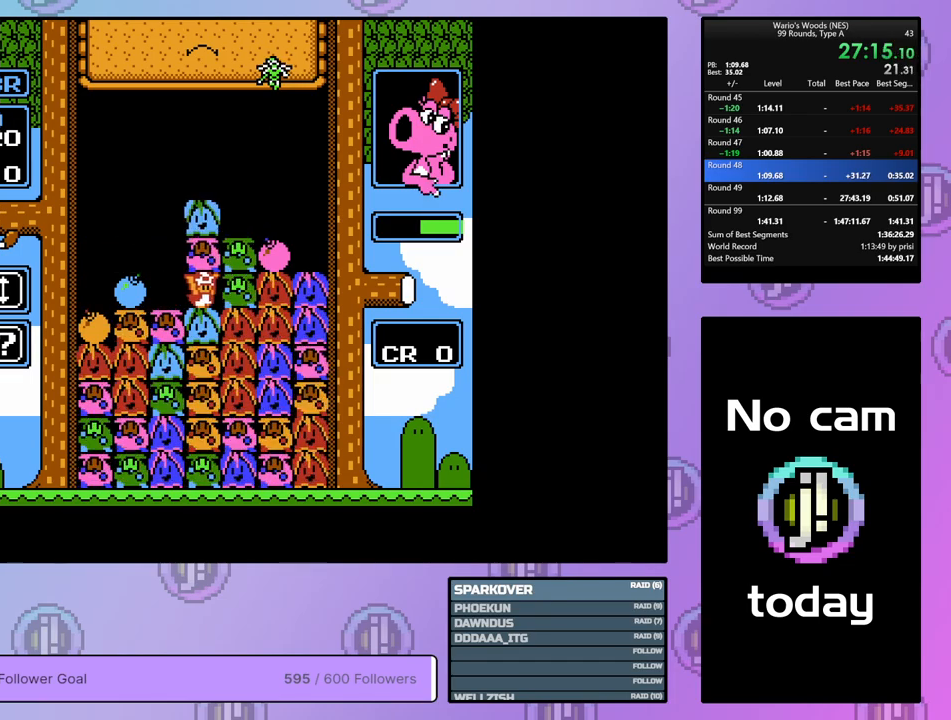
{"buttons": [], "events": [[17, "DPAD_LEFT", "down"], [50, "A", "up"], [133, "DPAD_LEFT", "up"], [167, "B", "down"], [300, "DPAD_LEFT", "down"], [383, "B", "up"], [483, "DPAD_LEFT", "up"]]}
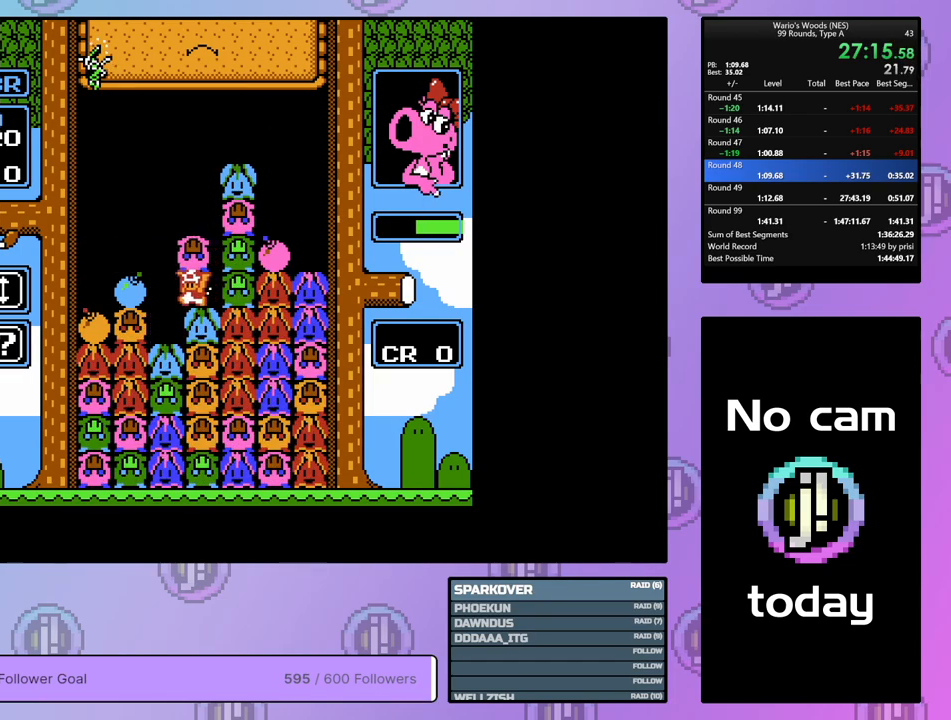
{"buttons": ["B"], "events": [[67, "DPAD_RIGHT", "down"], [183, "B", "down"], [233, "DPAD_RIGHT", "up"], [333, "B", "up"], [467, "B", "down"]]}
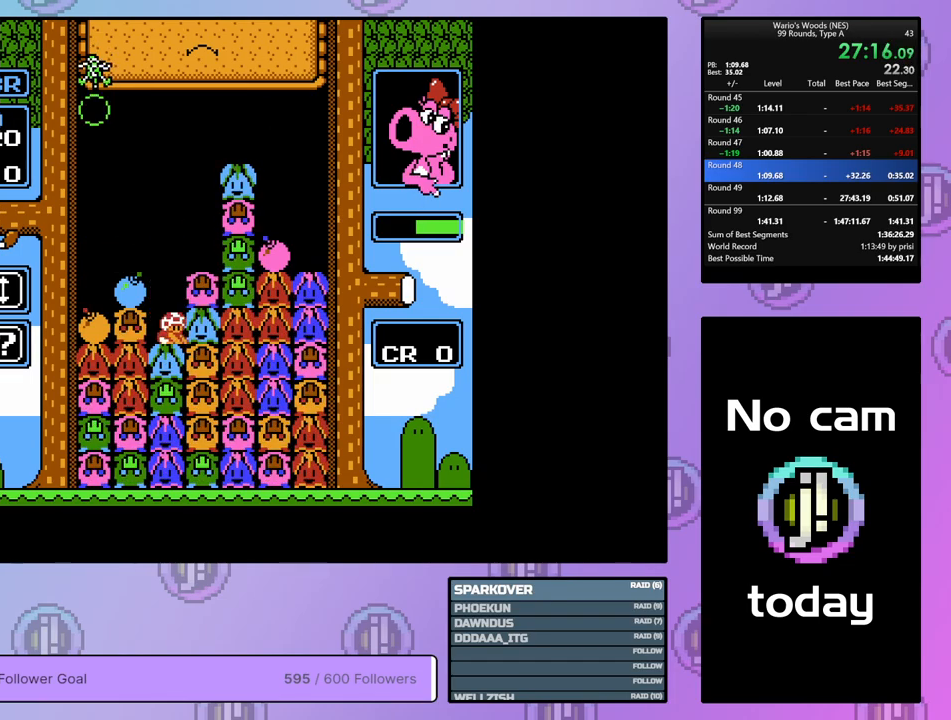
{"buttons": [], "events": [[117, "B", "up"], [217, "B", "down"], [350, "DPAD_UP", "down"], [400, "B", "up"], [500, "DPAD_UP", "up"]]}
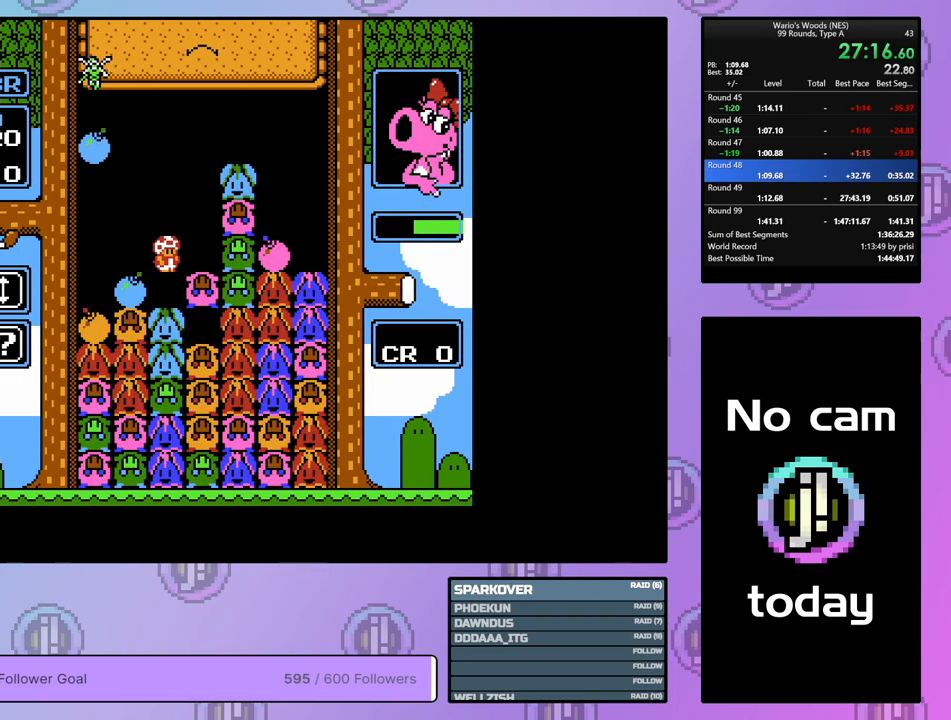
{"buttons": ["DPAD_RIGHT"], "events": [[67, "DPAD_RIGHT", "down"]]}
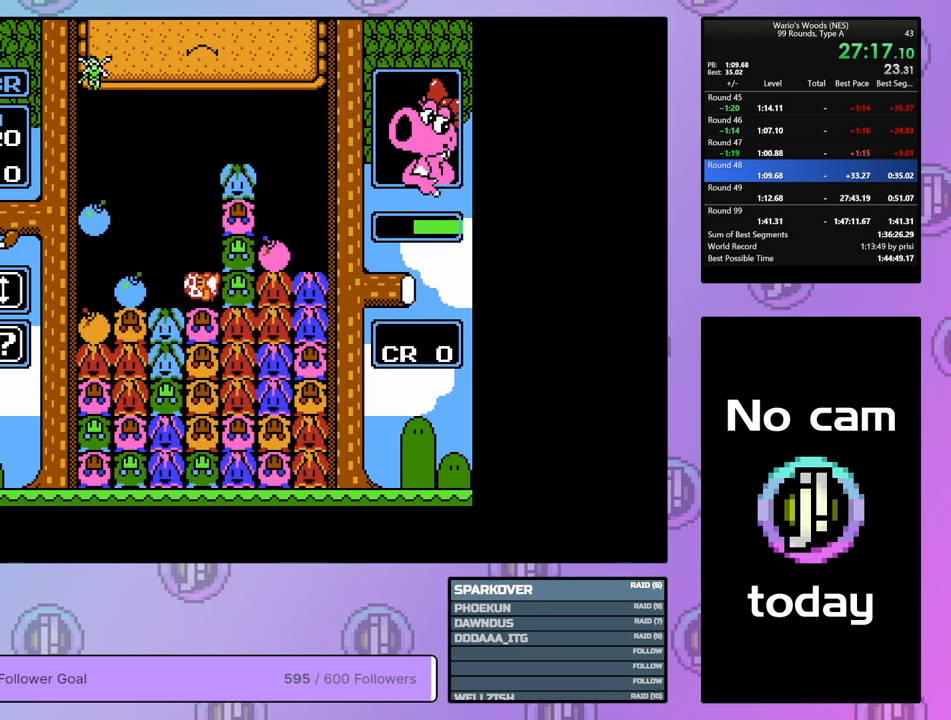
{"buttons": ["B", "DPAD_RIGHT"], "events": [[500, "B", "down"]]}
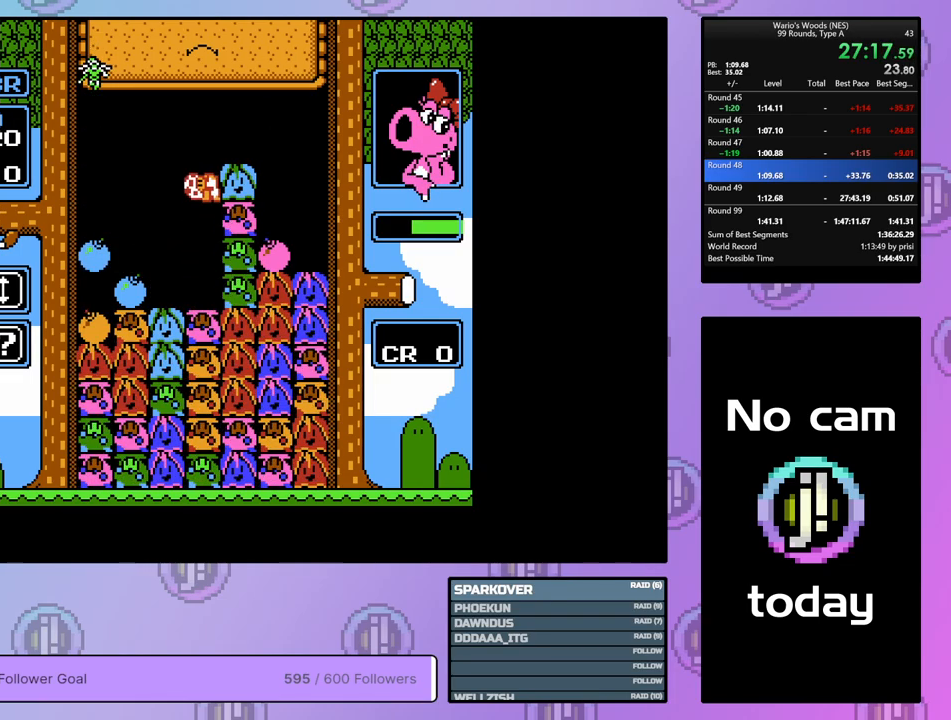
{"buttons": [], "events": [[67, "DPAD_RIGHT", "up"], [133, "DPAD_LEFT", "down"], [150, "B", "up"], [250, "B", "down"], [267, "DPAD_LEFT", "up"], [367, "B", "up"]]}
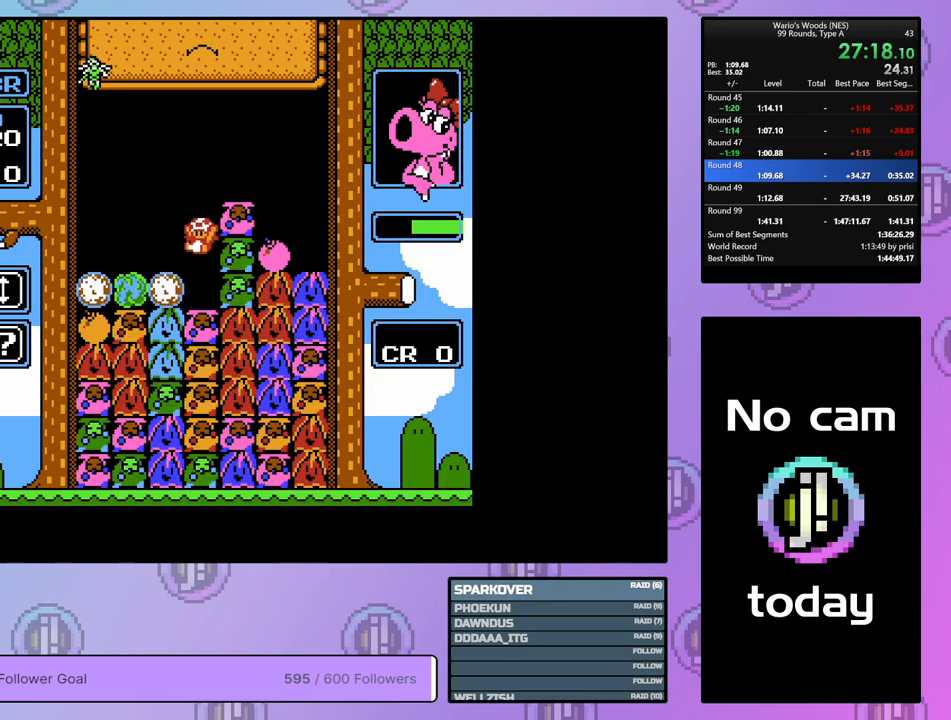
{"buttons": ["DPAD_LEFT"], "events": [[350, "DPAD_LEFT", "down"]]}
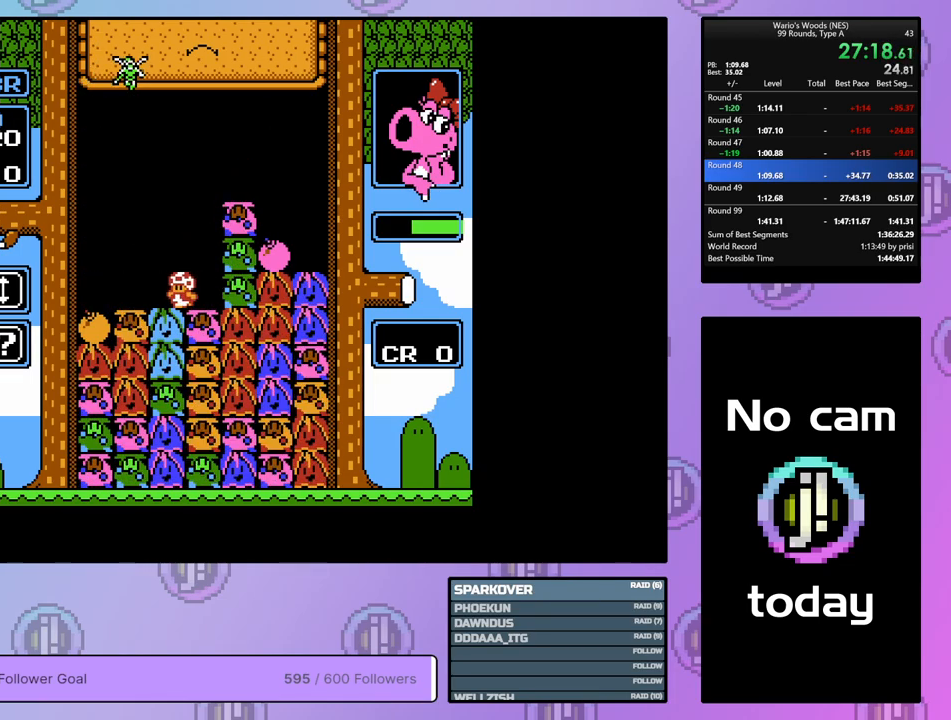
{"buttons": ["DPAD_RIGHT"], "events": [[17, "DPAD_LEFT", "up"], [300, "B", "down"], [450, "B", "up"], [450, "DPAD_RIGHT", "down"]]}
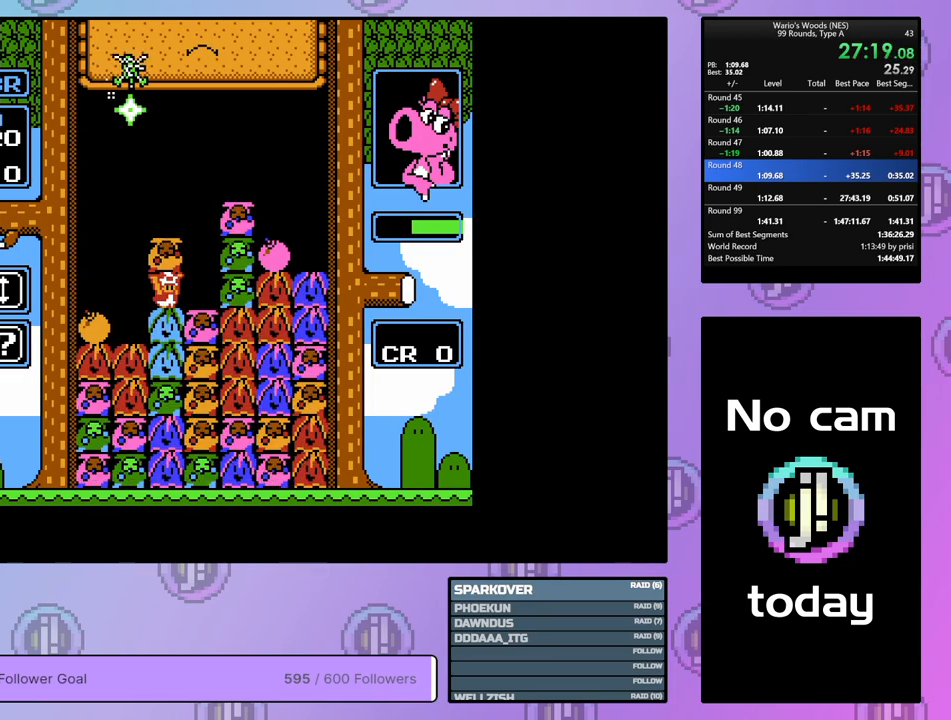
{"buttons": [], "events": [[67, "B", "down"], [67, "DPAD_RIGHT", "up"], [183, "B", "up"], [217, "DPAD_LEFT", "down"], [500, "DPAD_LEFT", "up"]]}
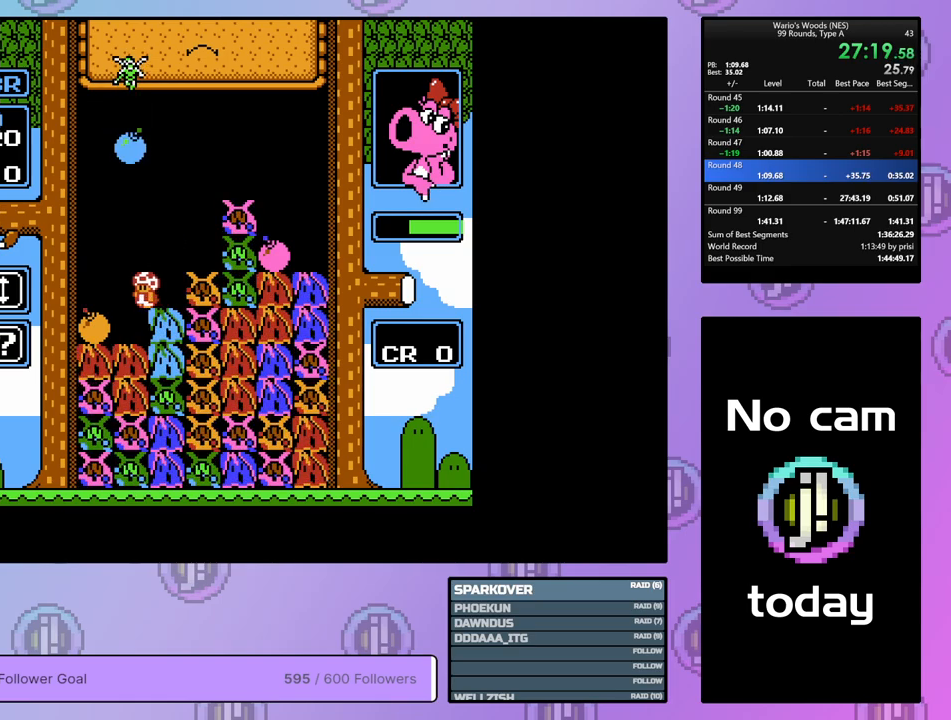
{"buttons": [], "events": [[100, "DPAD_RIGHT", "down"], [217, "DPAD_RIGHT", "up"], [233, "B", "down"], [417, "B", "up"]]}
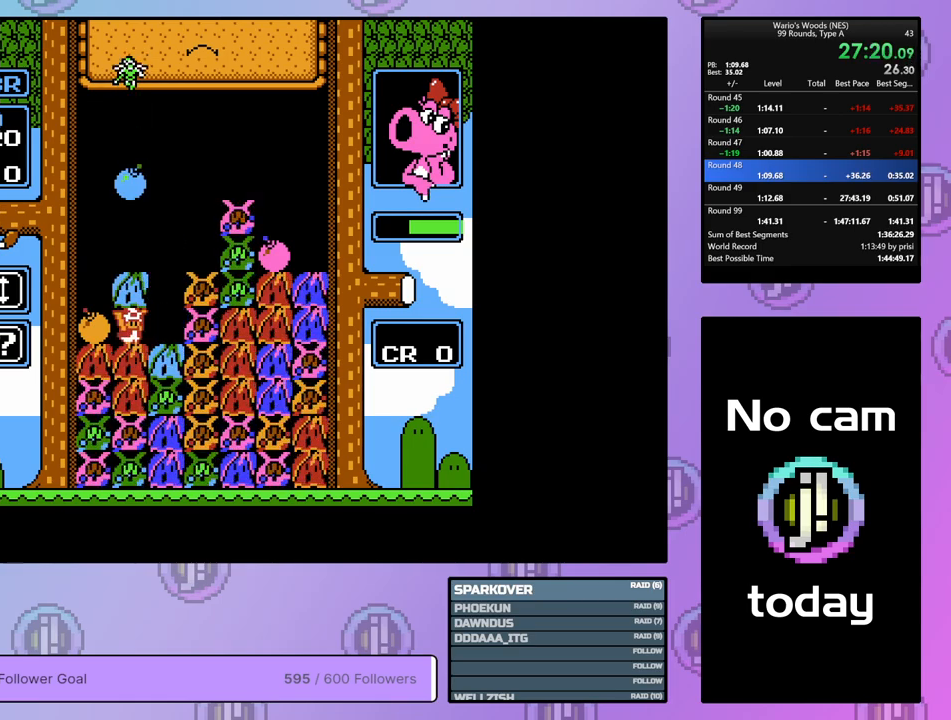
{"buttons": ["A"], "events": [[100, "DPAD_DOWN", "down"], [383, "DPAD_DOWN", "up"], [450, "A", "down"]]}
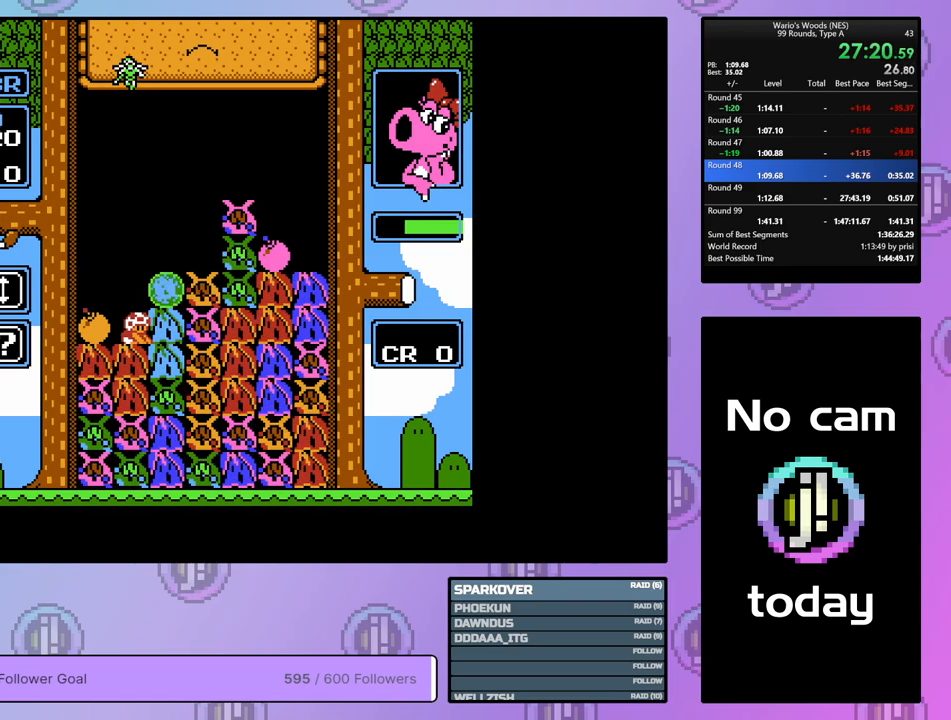
{"buttons": [], "events": [[50, "A", "up"]]}
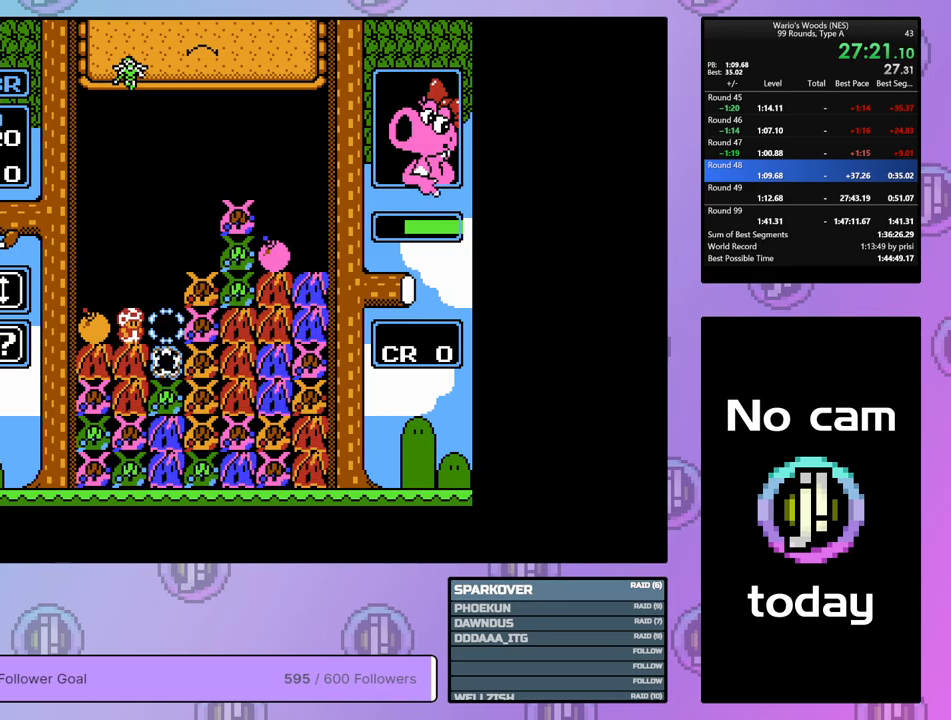
{"buttons": ["B"], "events": [[100, "DPAD_RIGHT", "down"], [283, "B", "down"], [367, "DPAD_RIGHT", "up"]]}
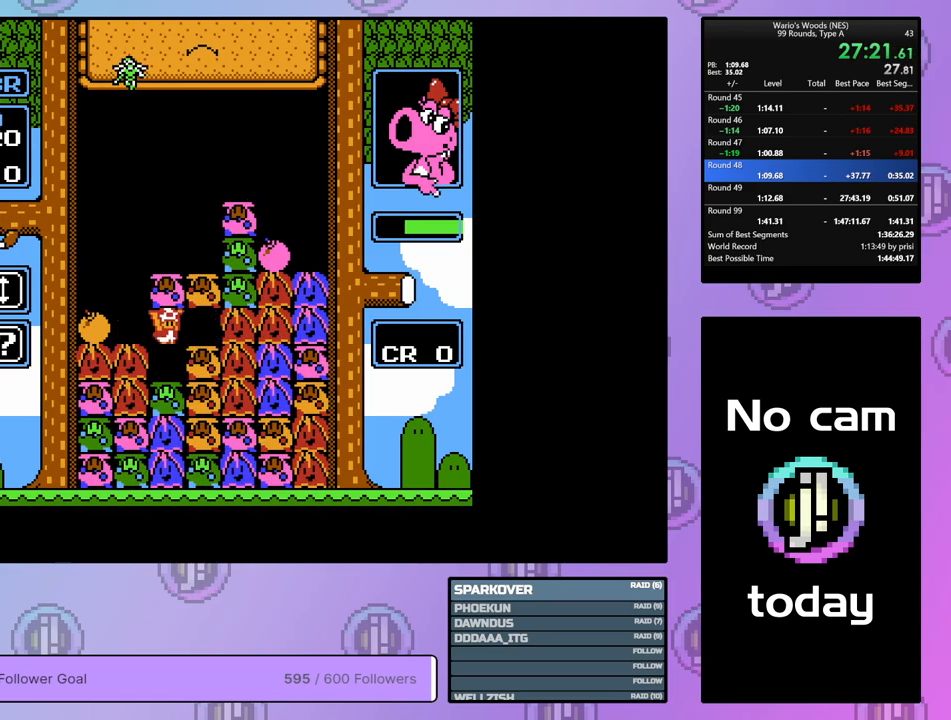
{"buttons": ["DPAD_LEFT"], "events": [[17, "B", "up"], [67, "DPAD_UP", "down"], [283, "DPAD_UP", "up"], [367, "DPAD_LEFT", "down"]]}
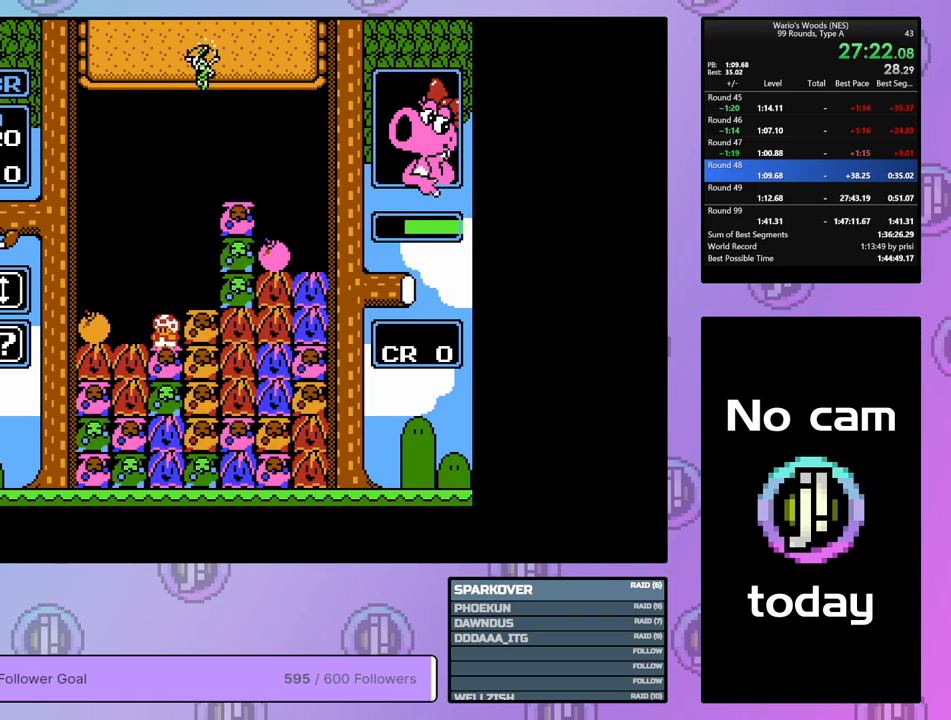
{"buttons": ["DPAD_RIGHT"], "events": [[217, "B", "down"], [233, "DPAD_LEFT", "up"], [350, "DPAD_RIGHT", "down"], [367, "B", "up"]]}
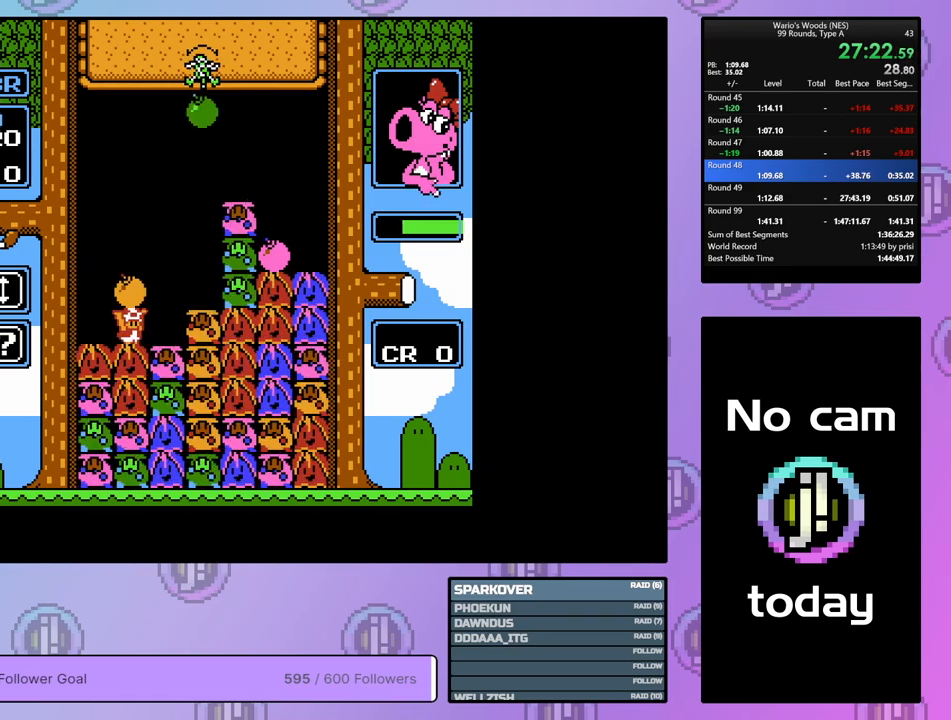
{"buttons": [], "events": [[183, "B", "down"], [200, "DPAD_RIGHT", "up"], [300, "B", "up"]]}
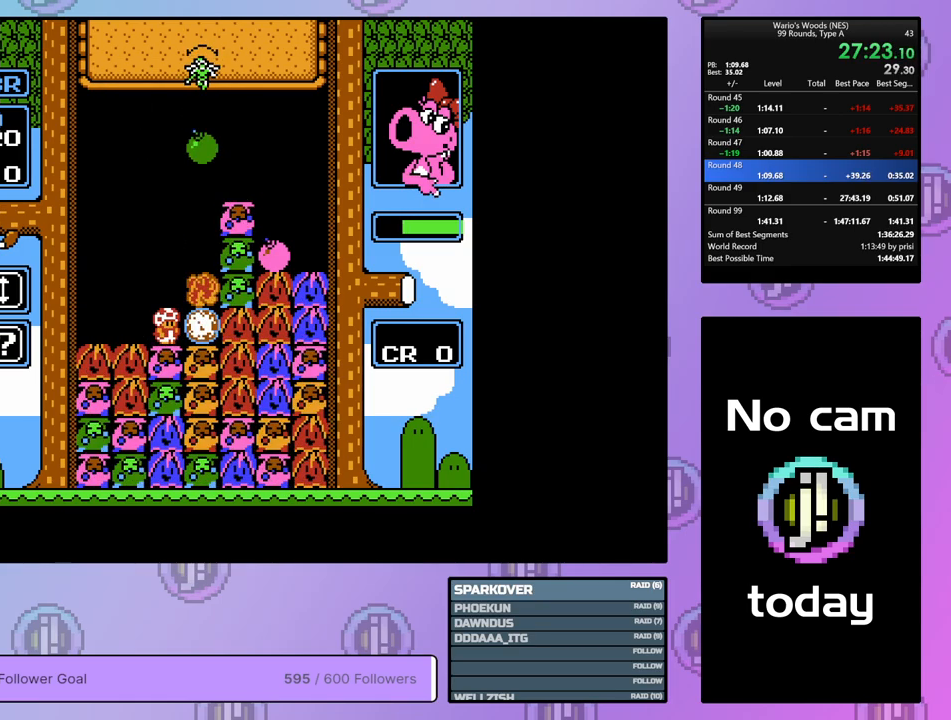
{"buttons": [], "events": []}
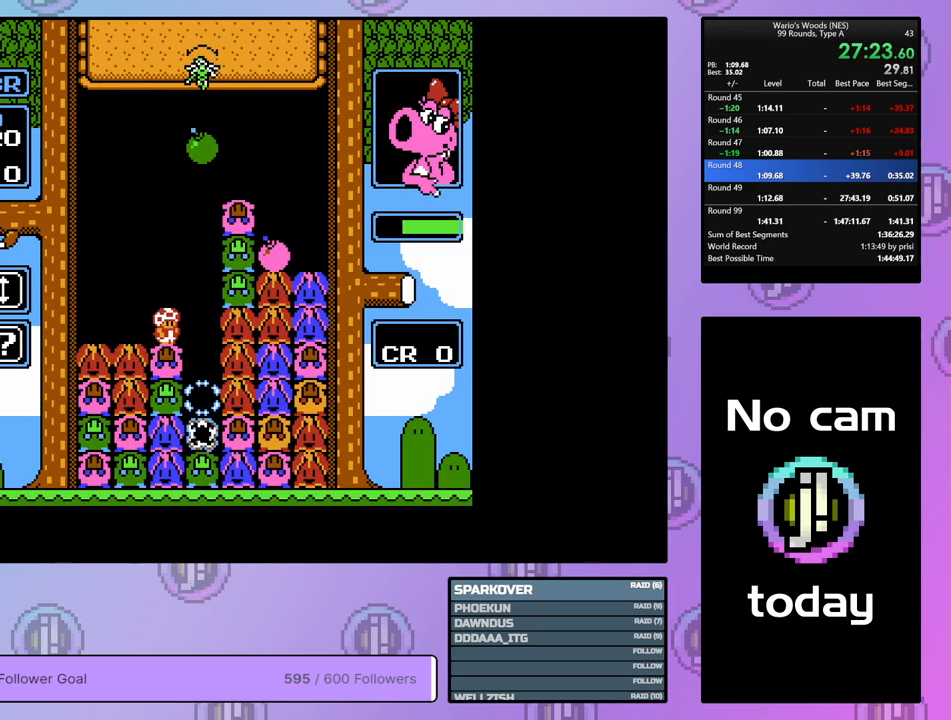
{"buttons": [], "events": []}
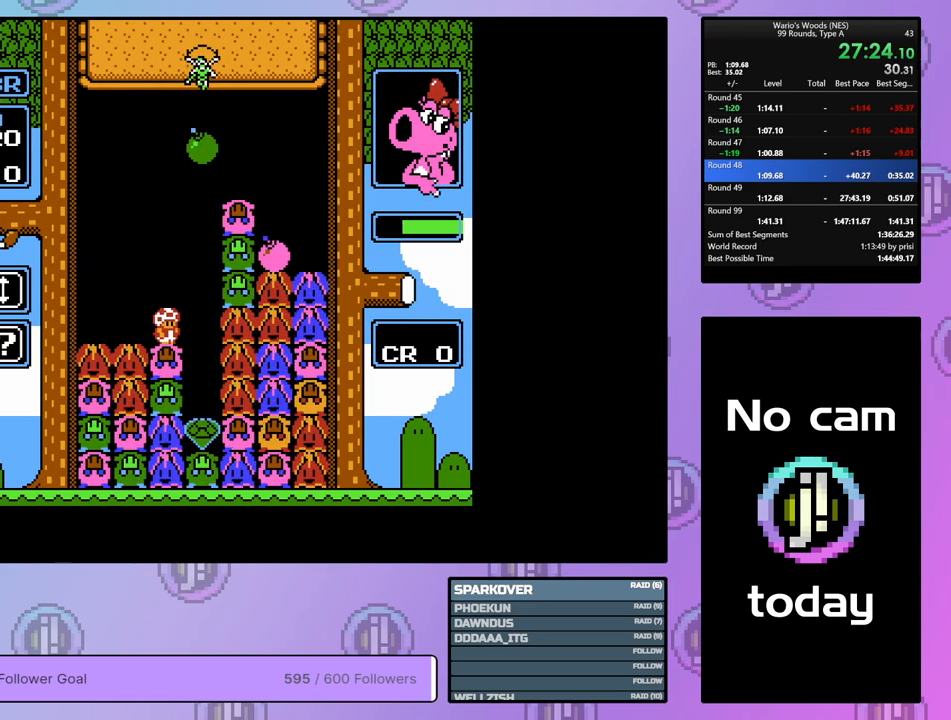
{"buttons": ["DPAD_LEFT"], "events": [[83, "DPAD_RIGHT", "down"], [167, "DPAD_RIGHT", "up"], [333, "DPAD_LEFT", "down"]]}
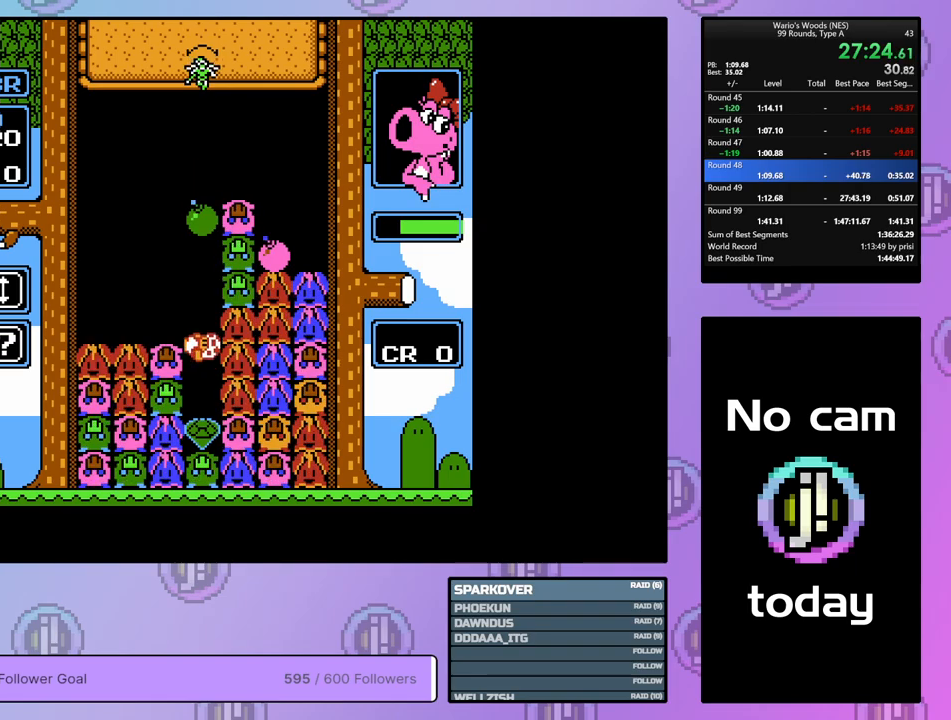
{"buttons": ["DPAD_DOWN"], "events": [[283, "DPAD_LEFT", "up"], [317, "DPAD_DOWN", "down"]]}
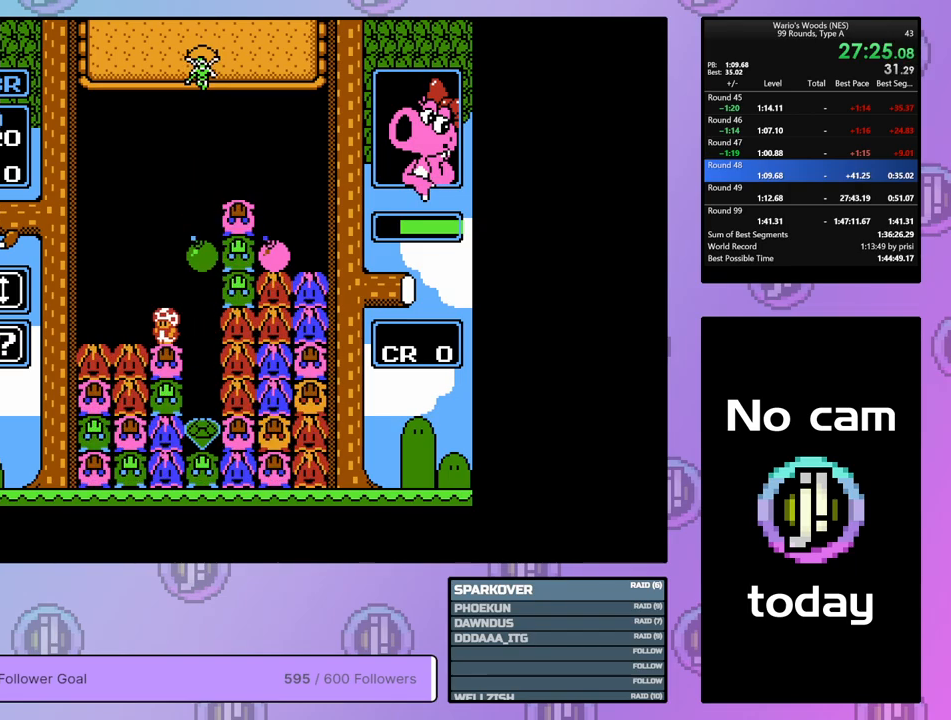
{"buttons": ["DPAD_RIGHT"], "events": [[367, "DPAD_DOWN", "up"], [467, "DPAD_RIGHT", "down"]]}
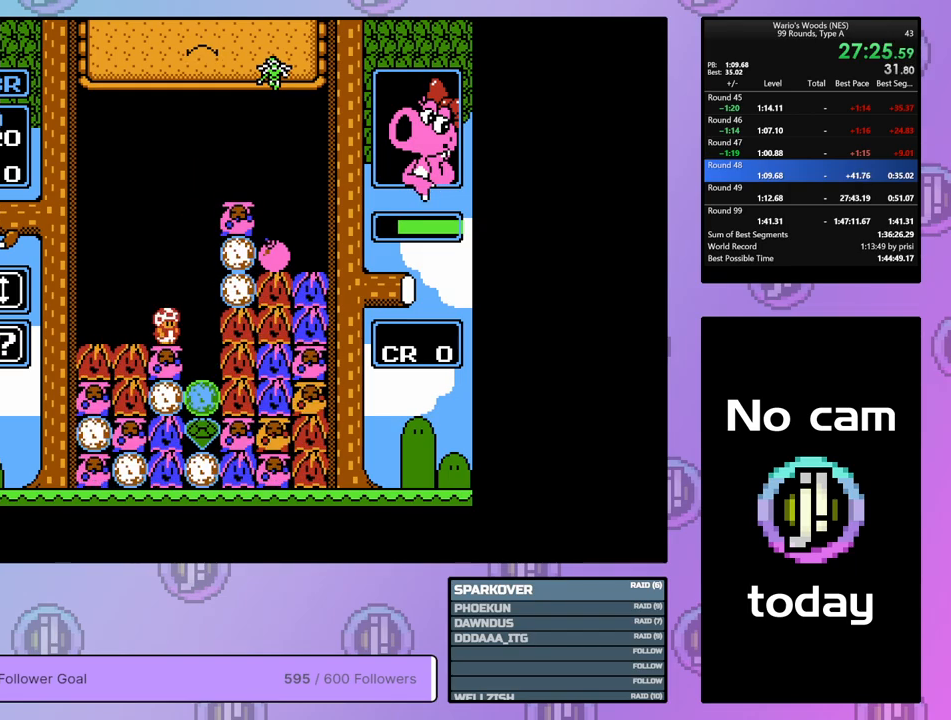
{"buttons": [], "events": [[167, "DPAD_RIGHT", "up"]]}
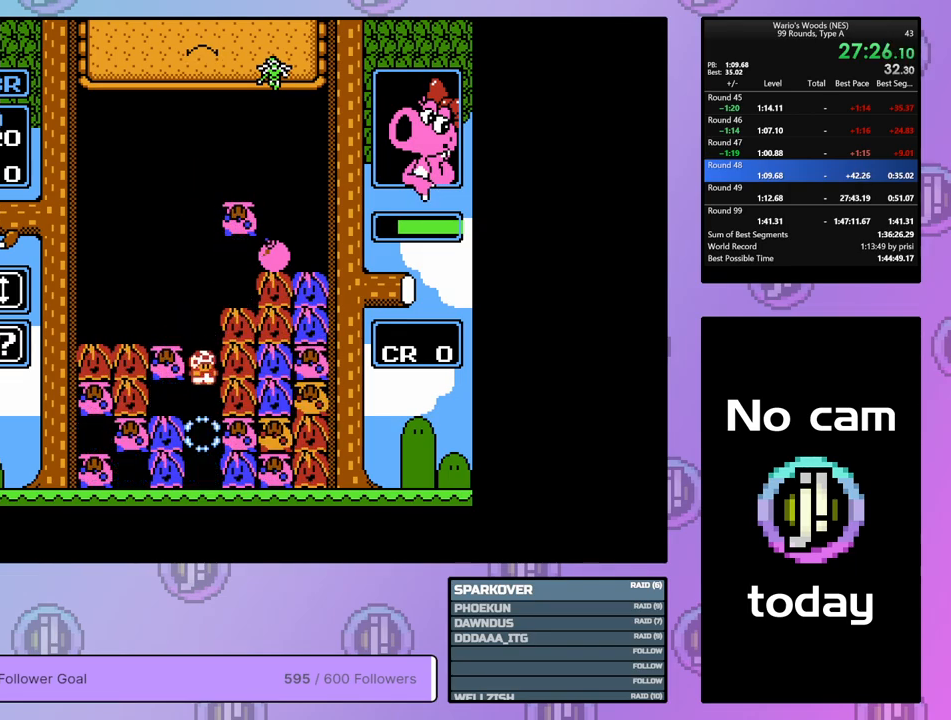
{"buttons": [], "events": []}
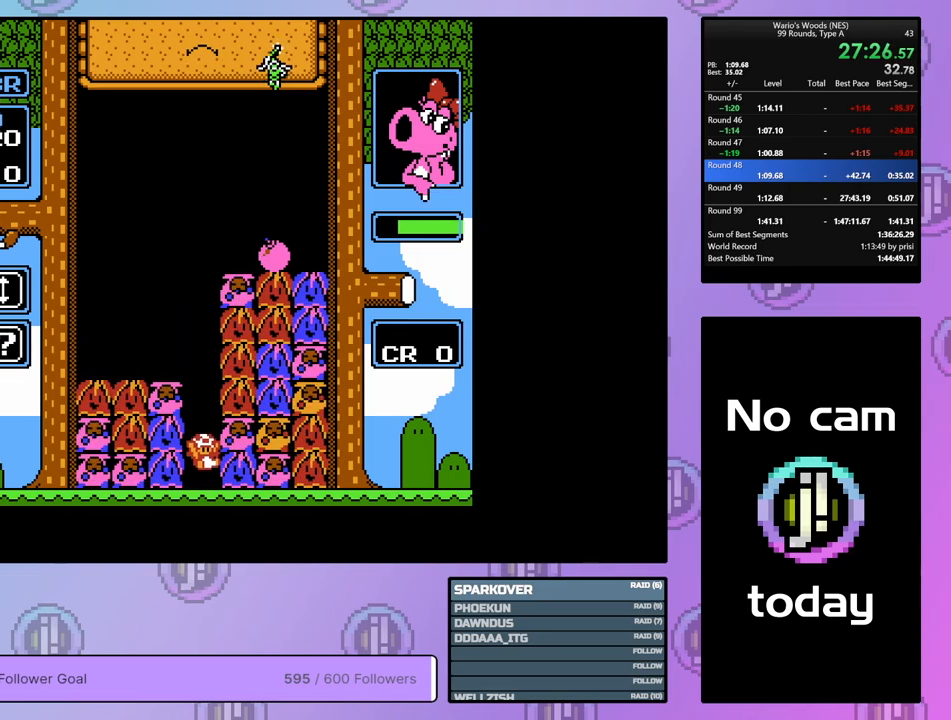
{"buttons": ["B"], "events": [[83, "DPAD_LEFT", "down"], [183, "DPAD_LEFT", "up"], [450, "B", "down"]]}
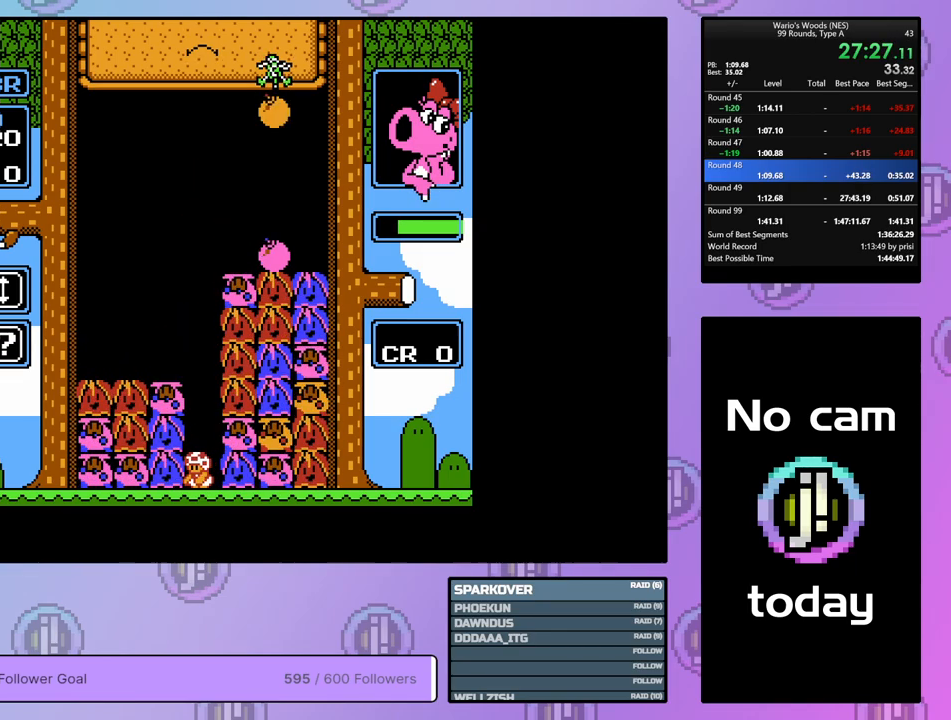
{"buttons": [], "events": [[117, "B", "up"], [317, "B", "down"], [450, "B", "up"]]}
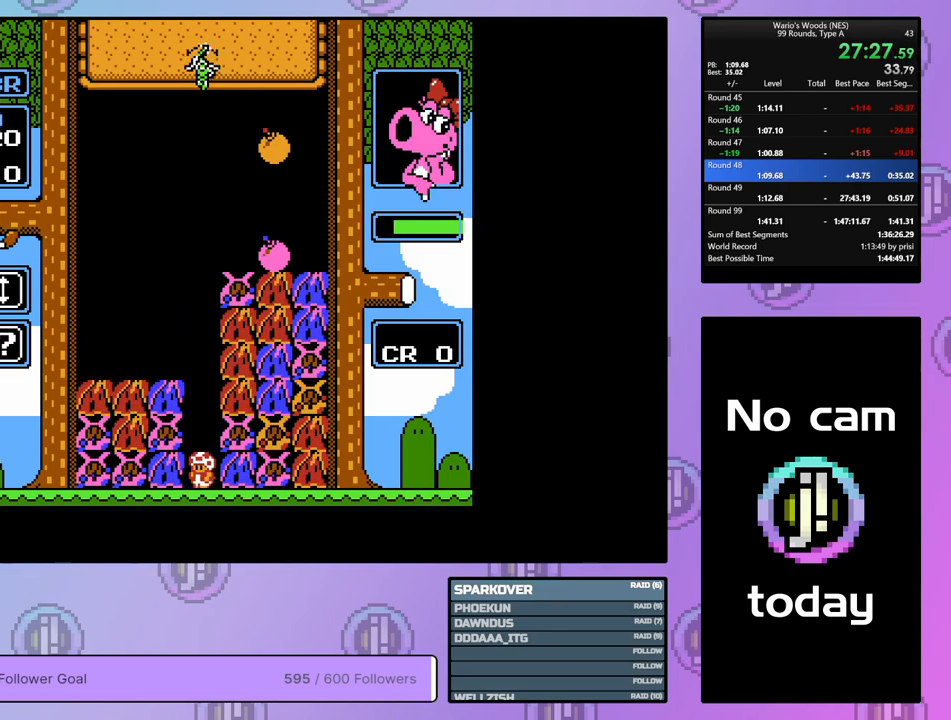
{"buttons": [], "events": [[100, "B", "down"], [250, "B", "up"]]}